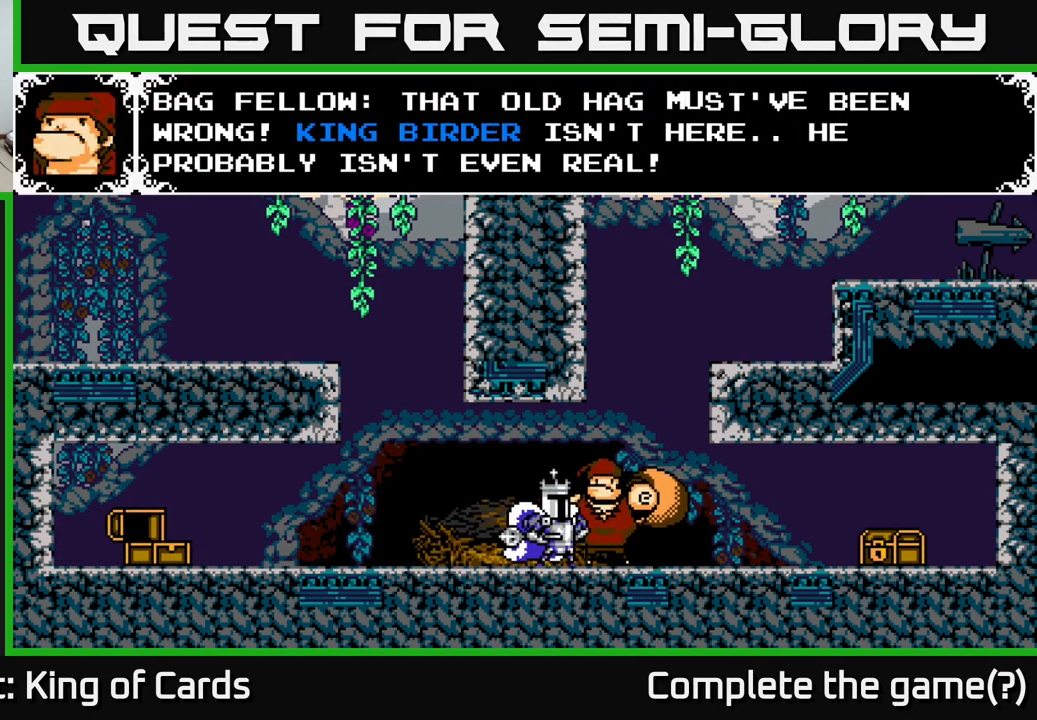
Gameplay with a controller (Xbox layout); each line is a JSON object with the inputs held at the frame after it. "events" lists button and stick changes between this image and that frame as [ms after this image, input, new state], when the widget could be followed in between. Not read: left_stick.
{"buttons": [], "right_stick": "center", "events": []}
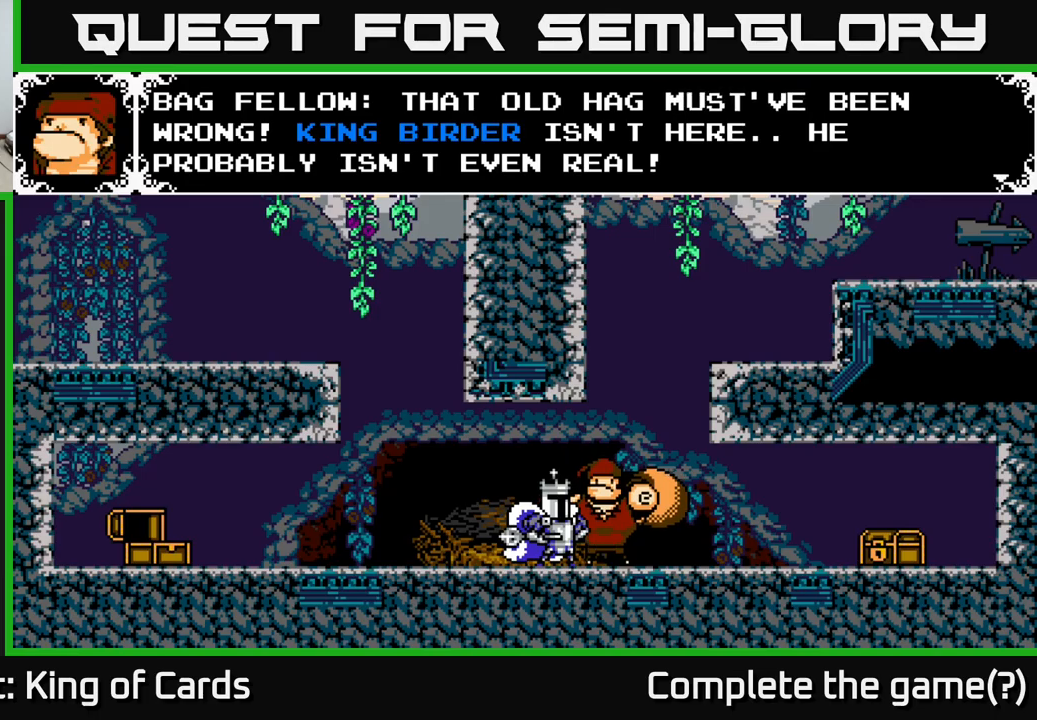
{"buttons": [], "right_stick": "center", "events": []}
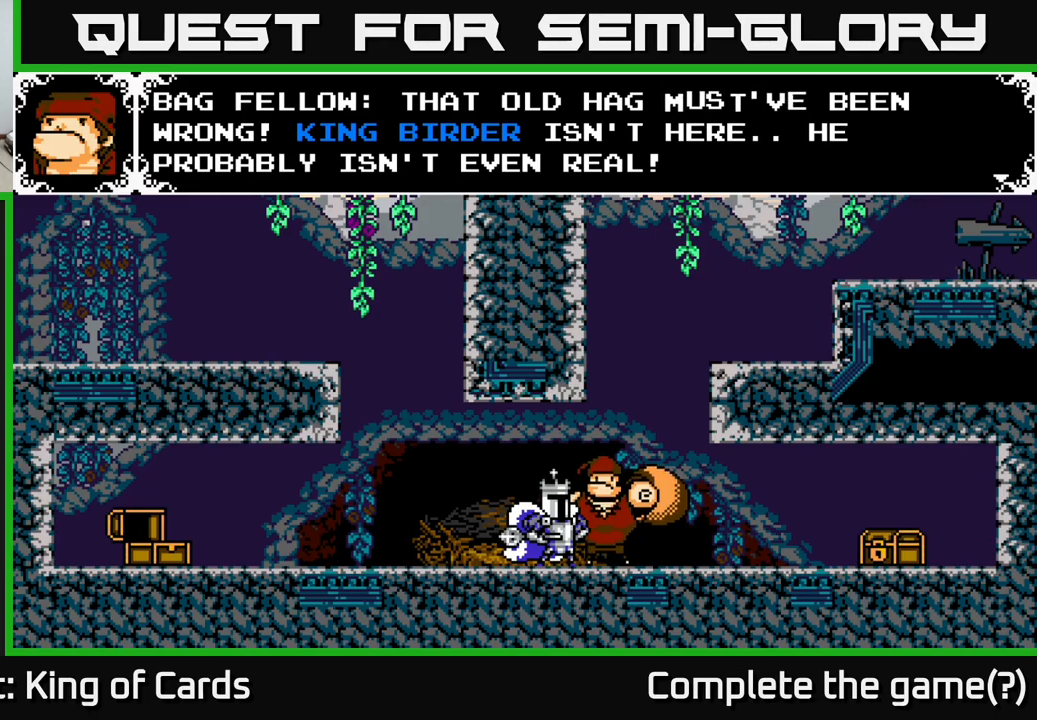
{"buttons": [], "right_stick": "center", "events": []}
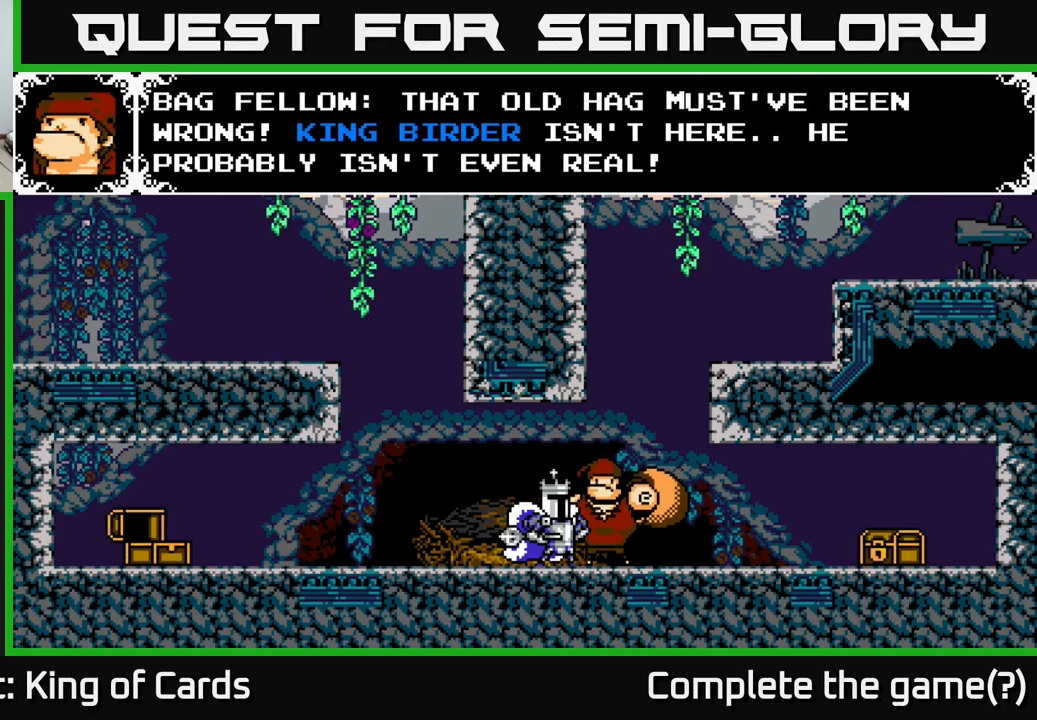
{"buttons": ["A"], "right_stick": "center", "events": [[200, "A", "down"]]}
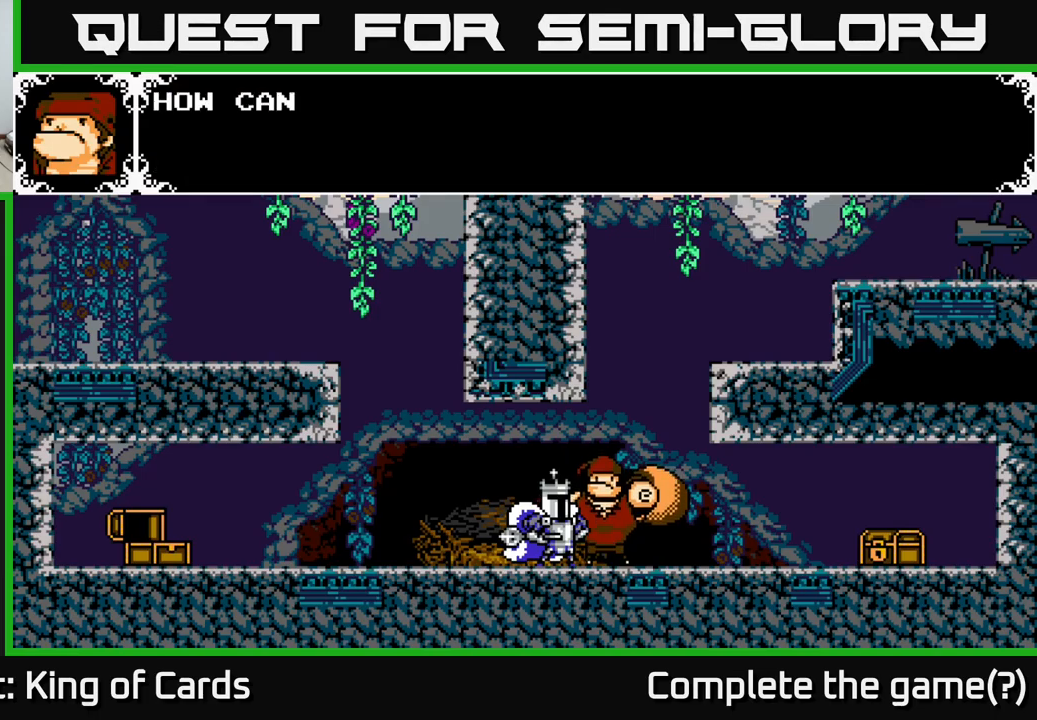
{"buttons": ["A"], "right_stick": "center", "events": [[17, "A", "up"], [83, "A", "down"]]}
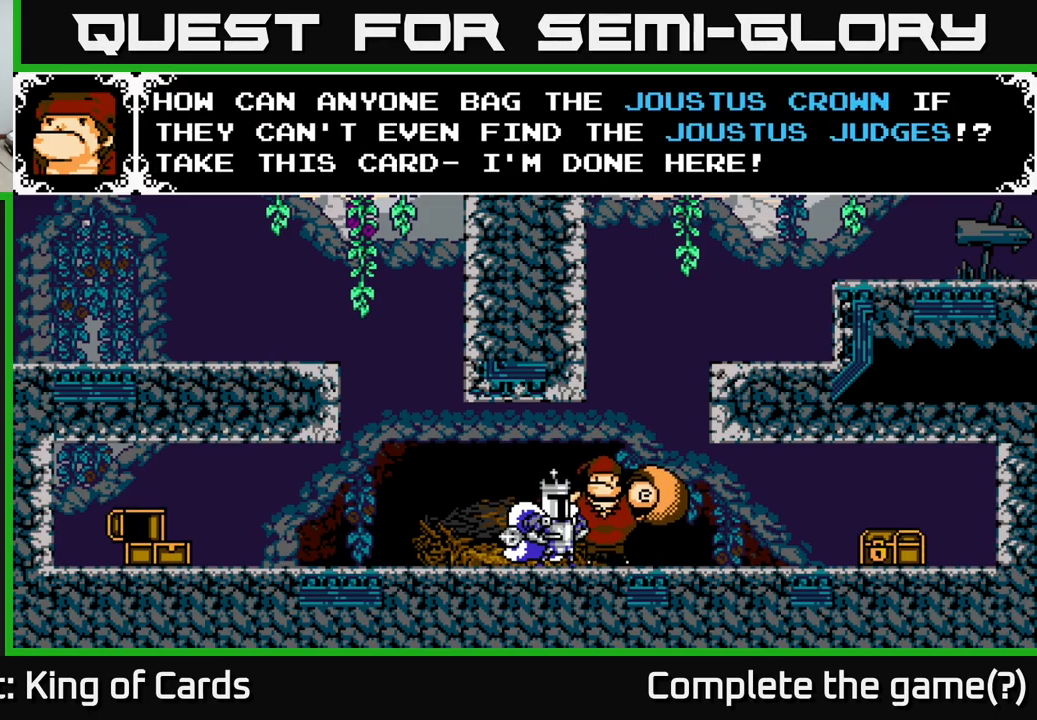
{"buttons": [], "right_stick": "center", "events": [[300, "A", "up"]]}
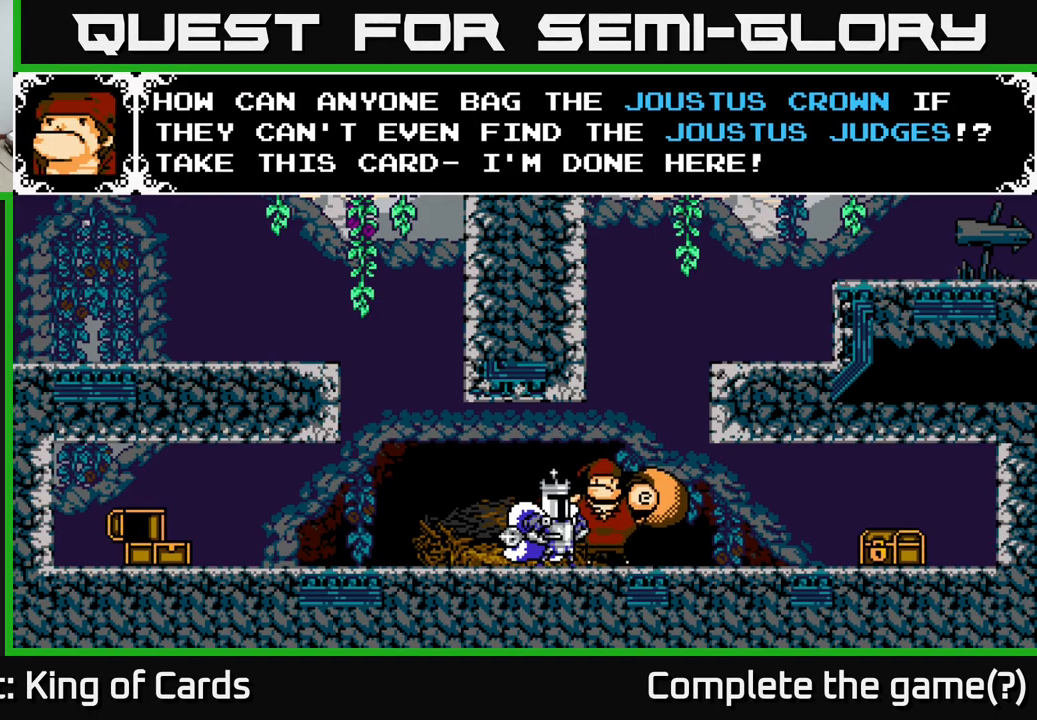
{"buttons": [], "right_stick": "center", "events": []}
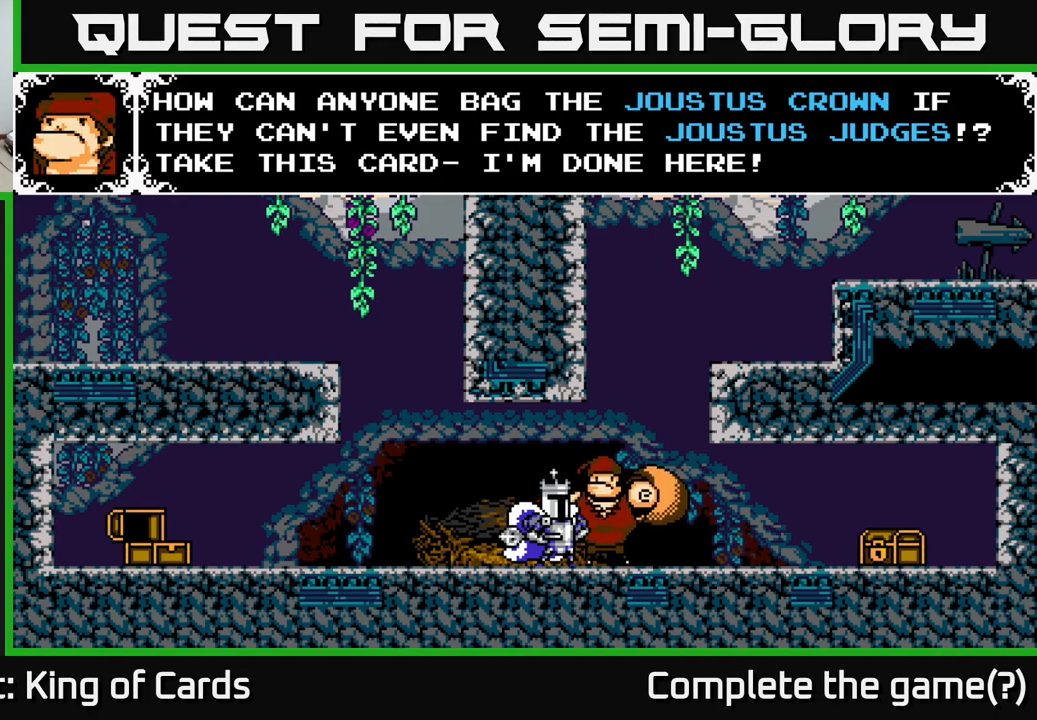
{"buttons": [], "right_stick": "center", "events": []}
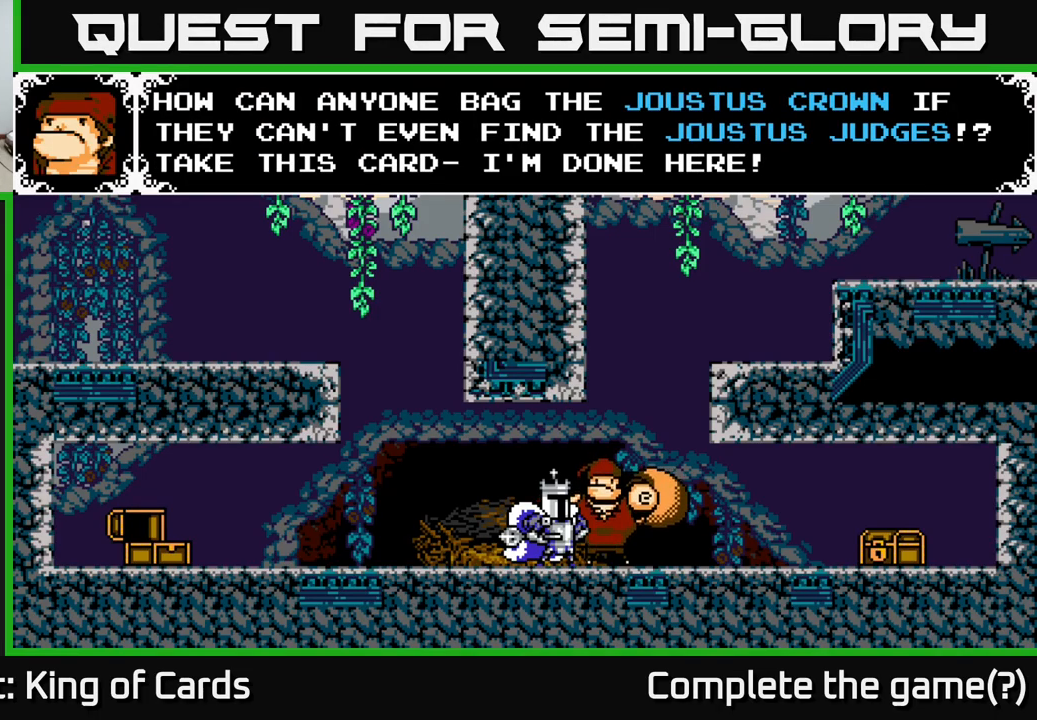
{"buttons": ["A"], "right_stick": "center", "events": [[283, "A", "down"]]}
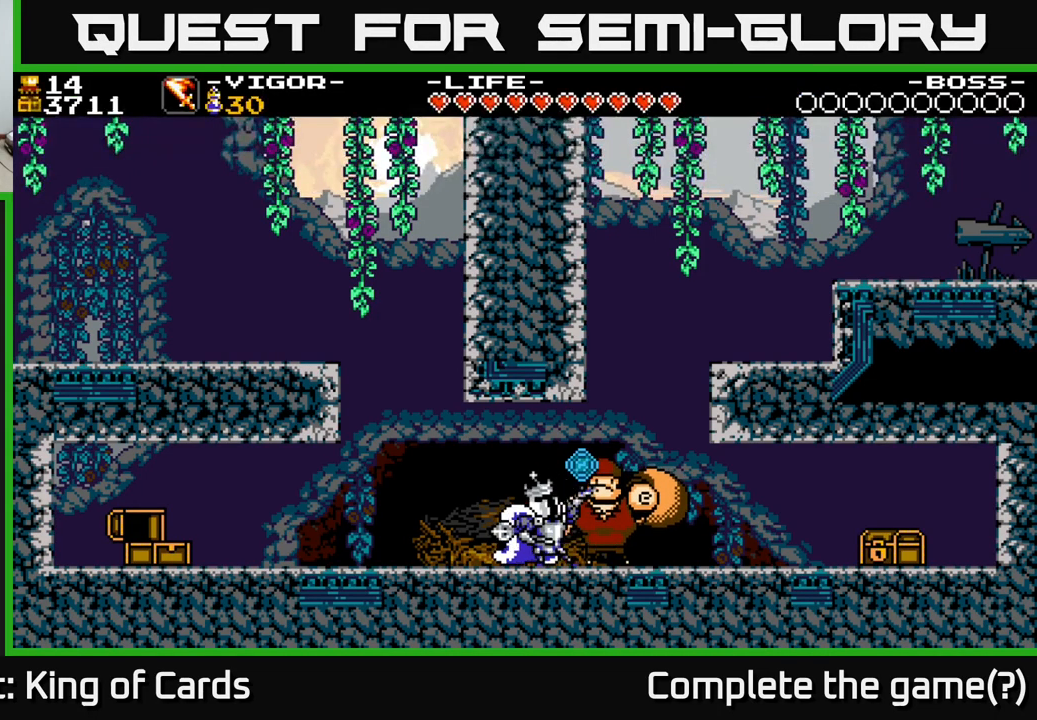
{"buttons": [], "right_stick": "center", "events": [[83, "A", "up"]]}
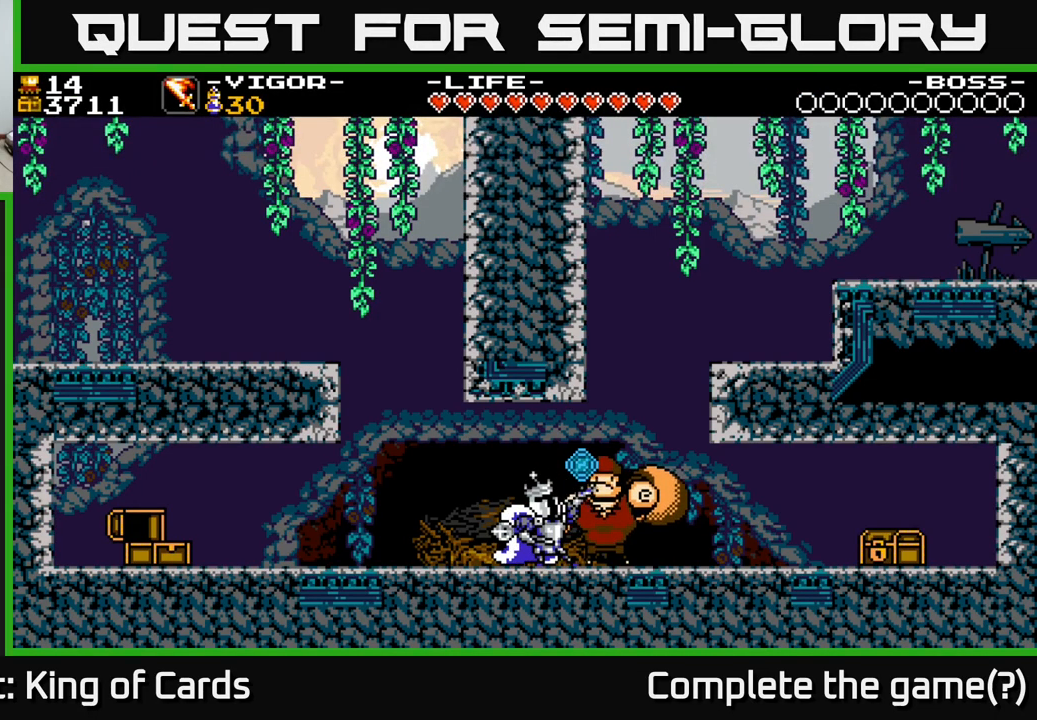
{"buttons": ["A"], "right_stick": "center", "events": [[516, "A", "down"]]}
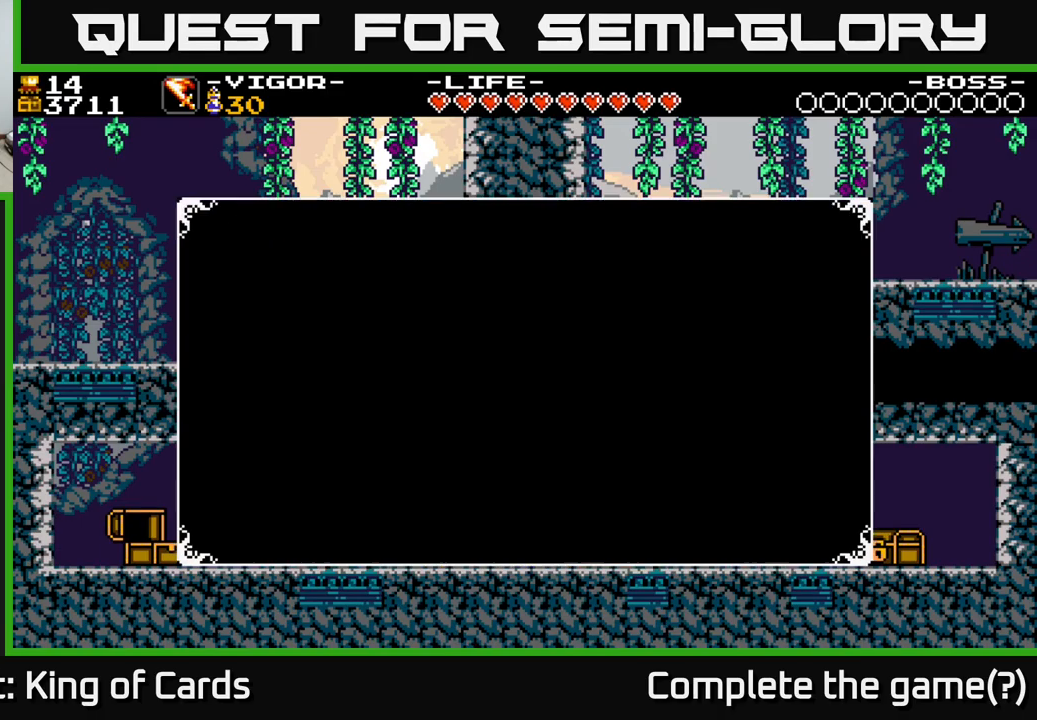
{"buttons": [], "right_stick": "center", "events": [[200, "A", "up"]]}
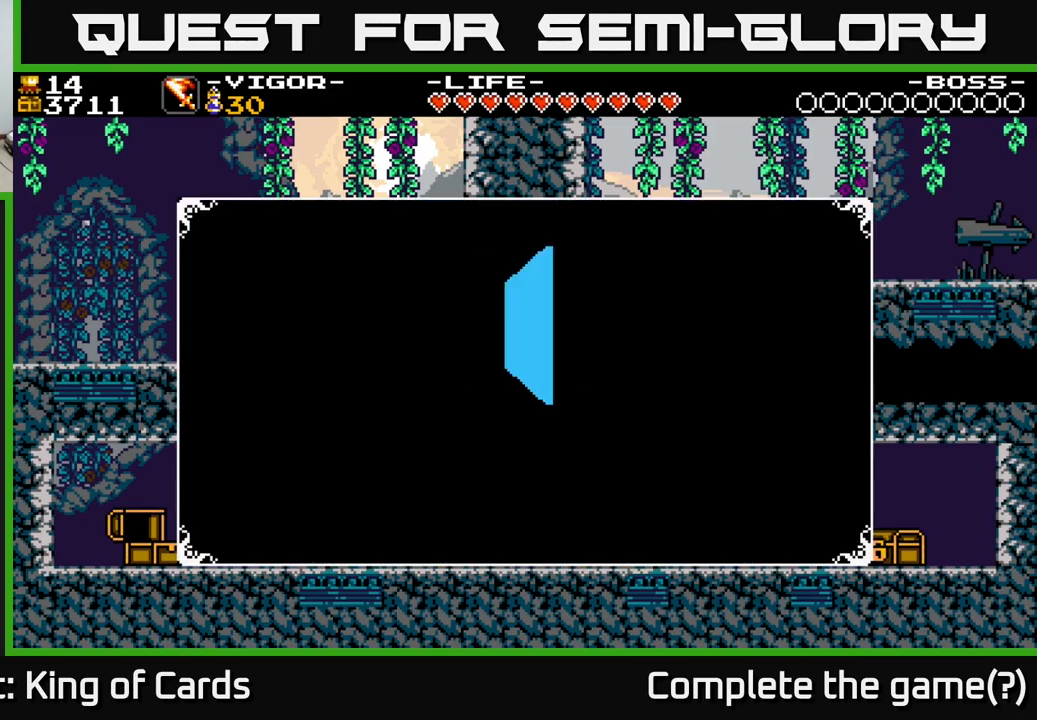
{"buttons": [], "right_stick": "center", "events": [[17, "A", "down"], [433, "A", "up"]]}
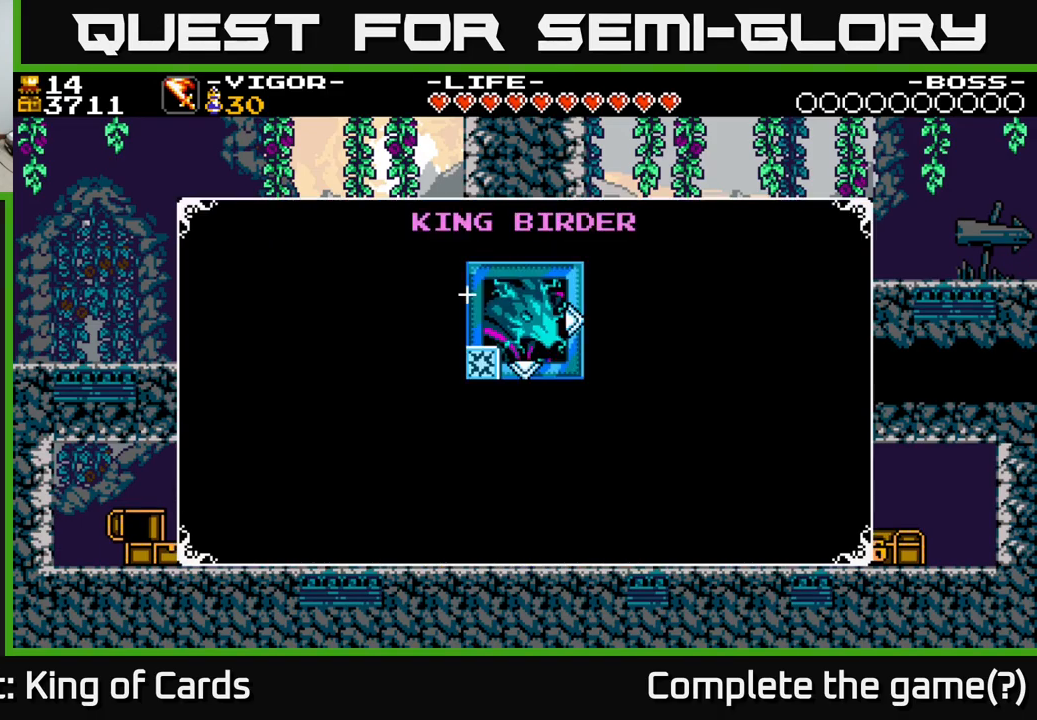
{"buttons": [], "right_stick": "center", "events": []}
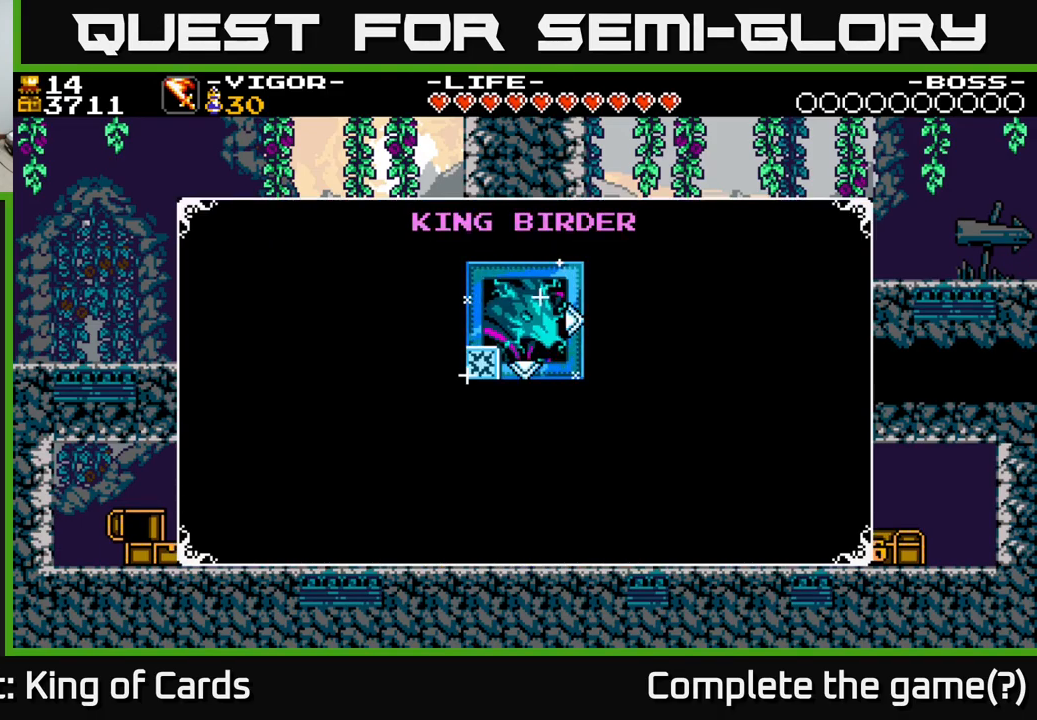
{"buttons": [], "right_stick": "center", "events": []}
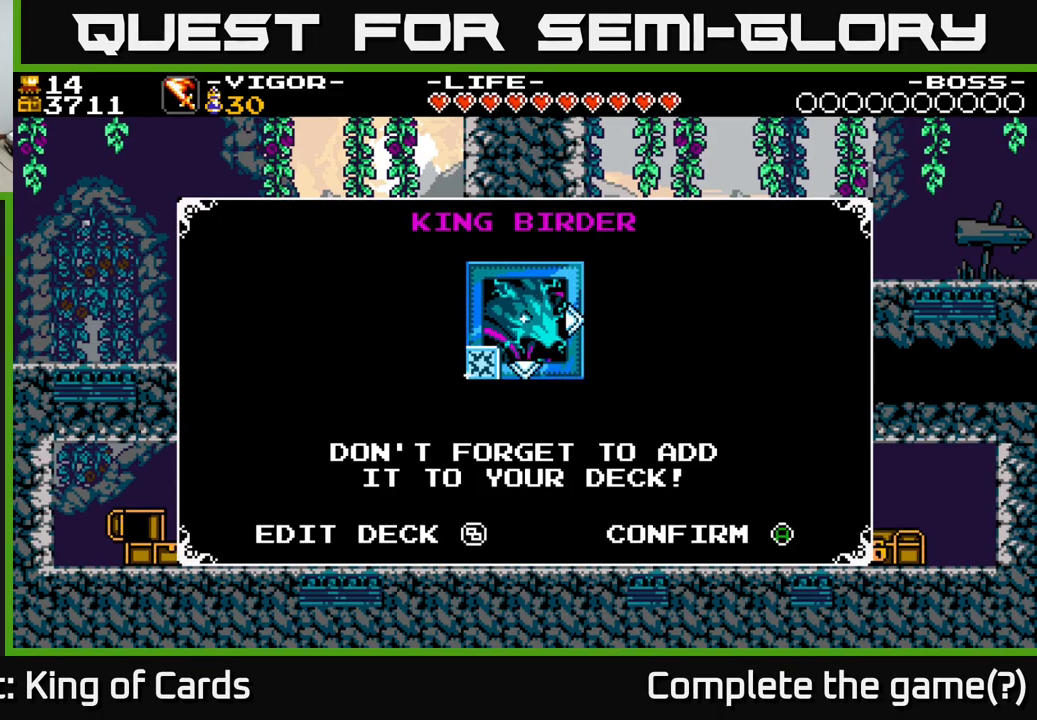
{"buttons": ["A"], "right_stick": "center", "events": [[467, "A", "down"]]}
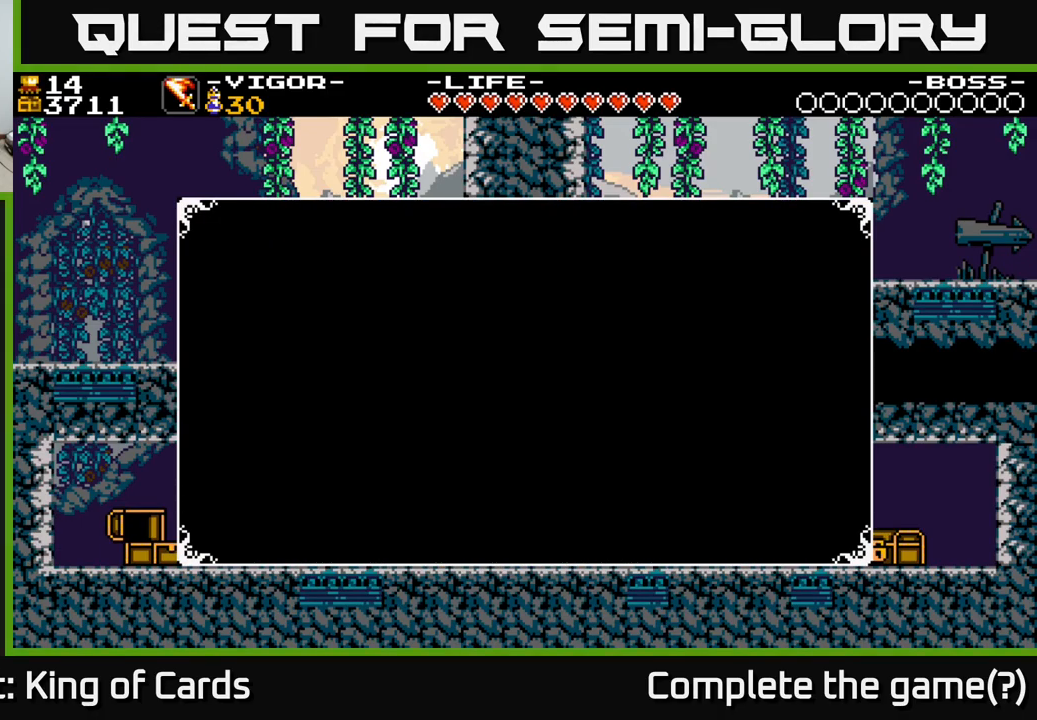
{"buttons": ["A", "DPAD_RIGHT"], "right_stick": "center", "events": [[133, "A", "up"], [217, "DPAD_RIGHT", "down"], [500, "A", "down"]]}
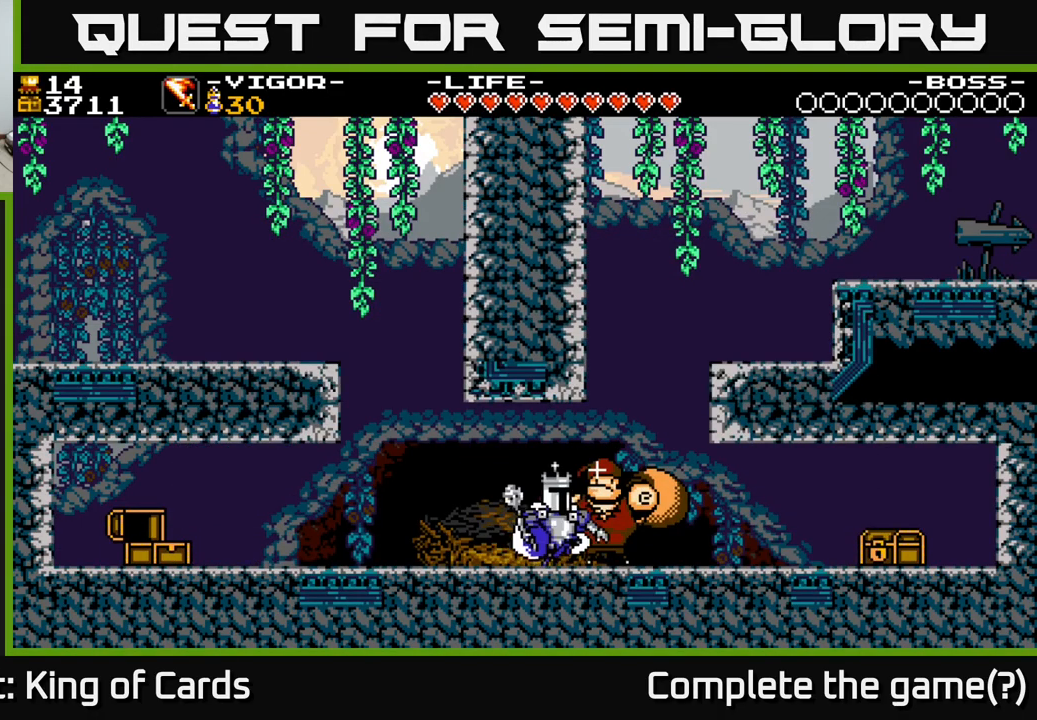
{"buttons": ["DPAD_RIGHT"], "right_stick": "center", "events": [[83, "A", "up"]]}
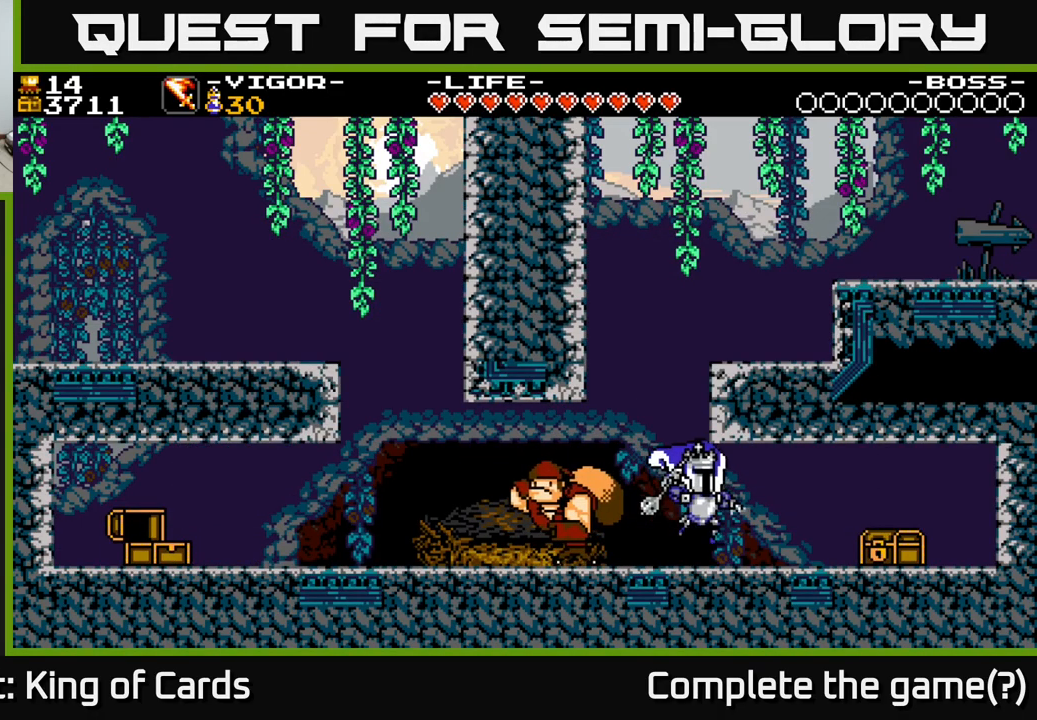
{"buttons": ["DPAD_RIGHT"], "right_stick": "center", "events": [[200, "X", "down"], [317, "X", "up"]]}
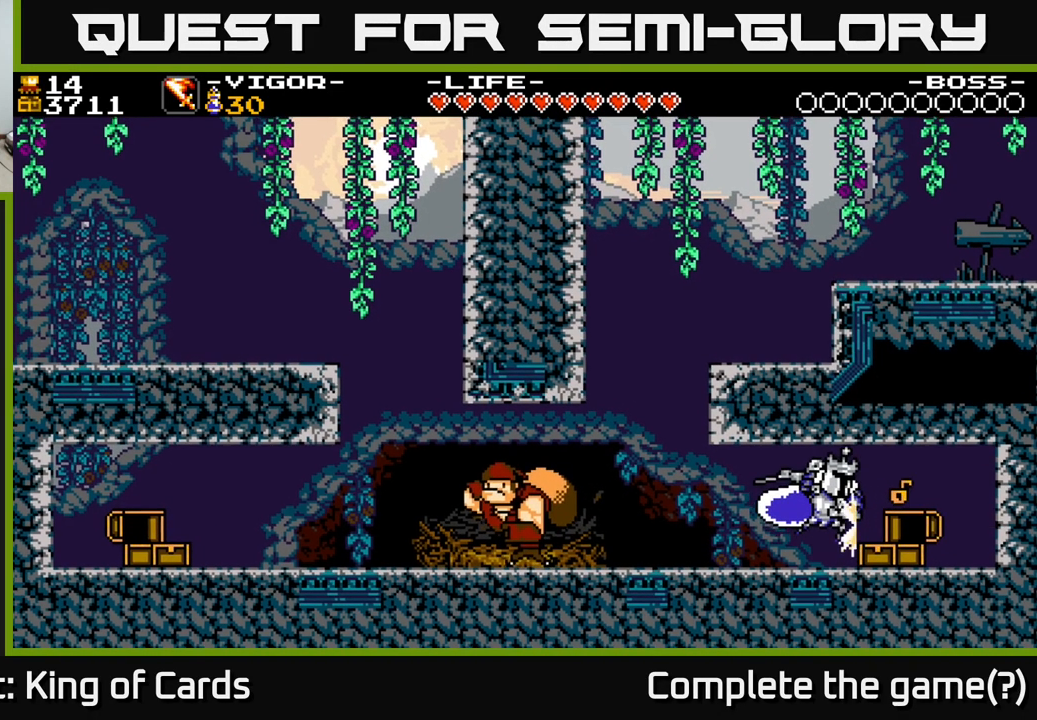
{"buttons": ["DPAD_RIGHT"], "right_stick": "center", "events": [[450, "X", "down"], [500, "X", "up"]]}
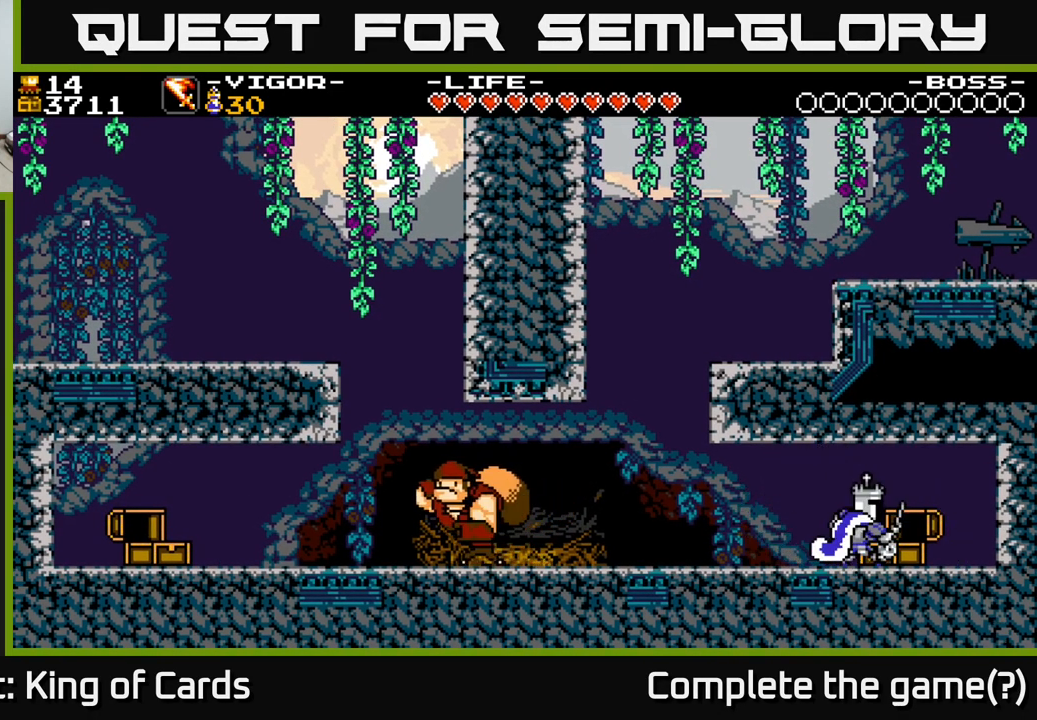
{"buttons": [], "right_stick": "center", "events": [[417, "DPAD_RIGHT", "up"]]}